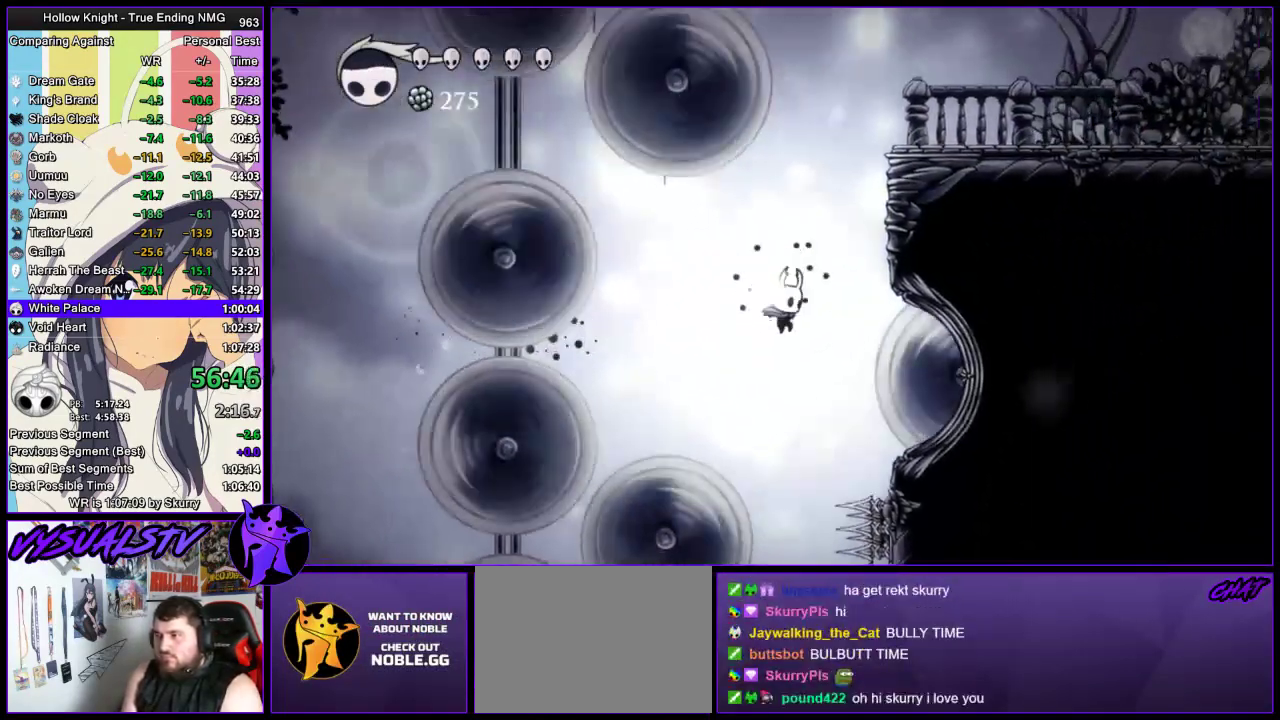
Gameplay with a controller (PlayStation layout); each line is a JSON object with the inputs held at the frame after it. "events" lists button and stick changes between this image and that frame as [ms after this image, input, new state], when the widget could be followed in between.
{"buttons": [], "left_stick": "center", "right_stick": "center", "events": [[33, "left_stick", "center"]]}
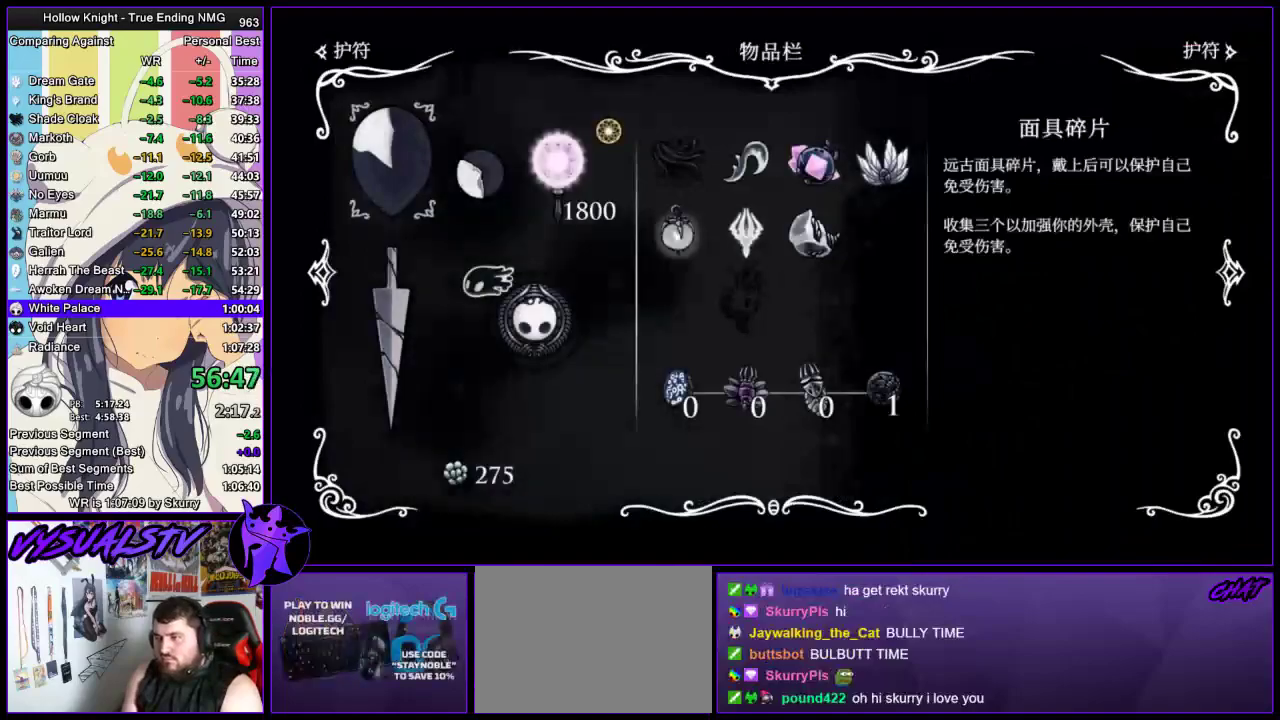
{"buttons": [], "left_stick": "right", "right_stick": "center", "events": [[500, "left_stick", "right"]]}
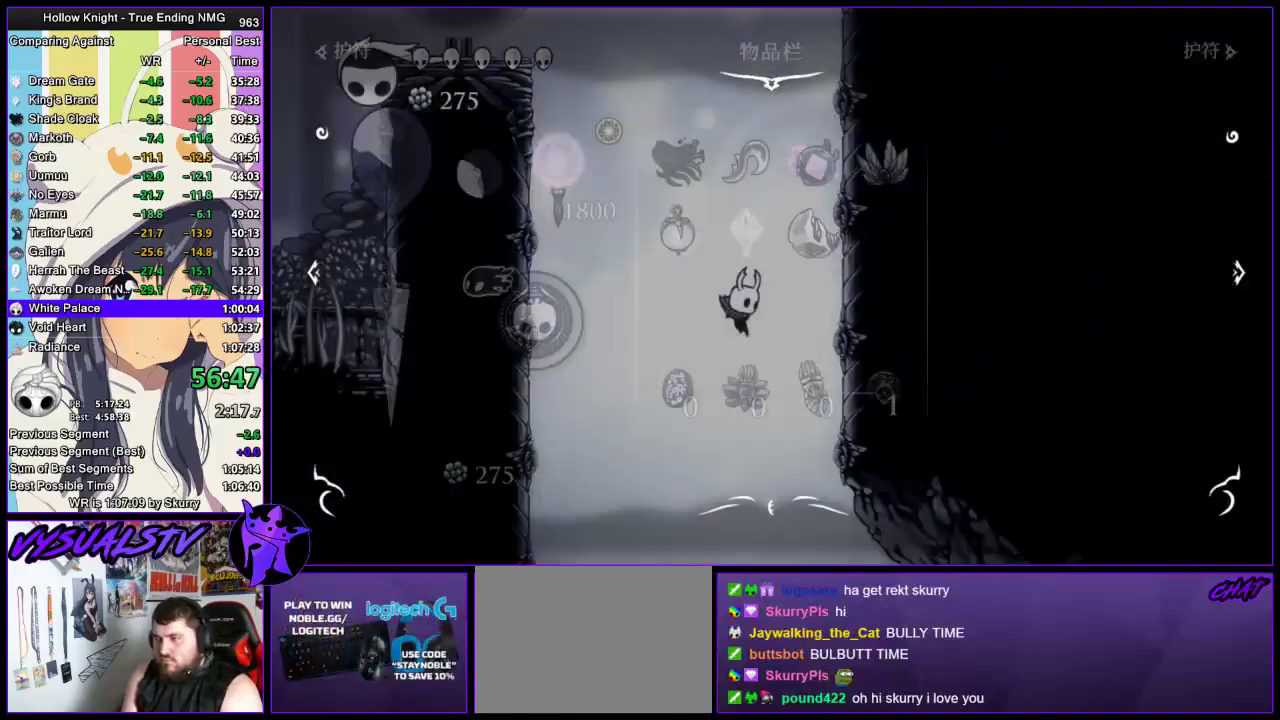
{"buttons": ["R2"], "left_stick": "right", "right_stick": "center", "events": [[333, "R2", "down"]]}
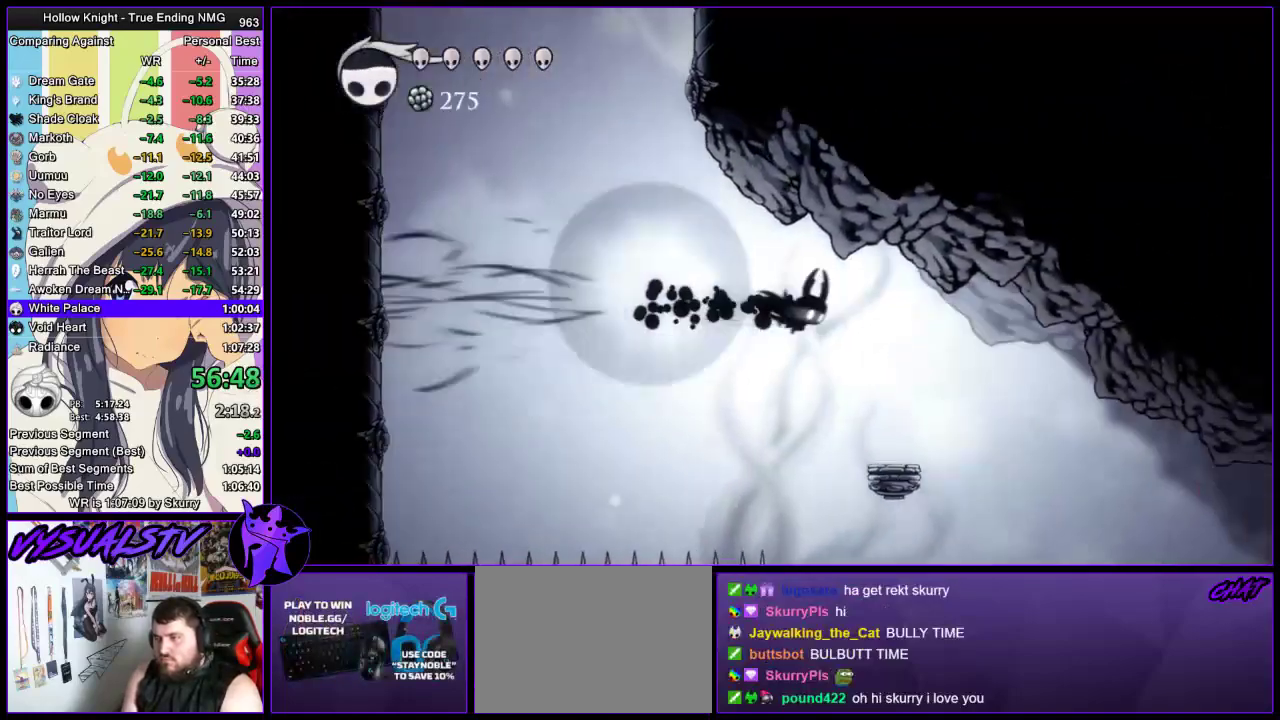
{"buttons": [], "left_stick": "right", "right_stick": "center", "events": [[33, "R2", "up"], [267, "left_stick", "center"], [500, "left_stick", "right"]]}
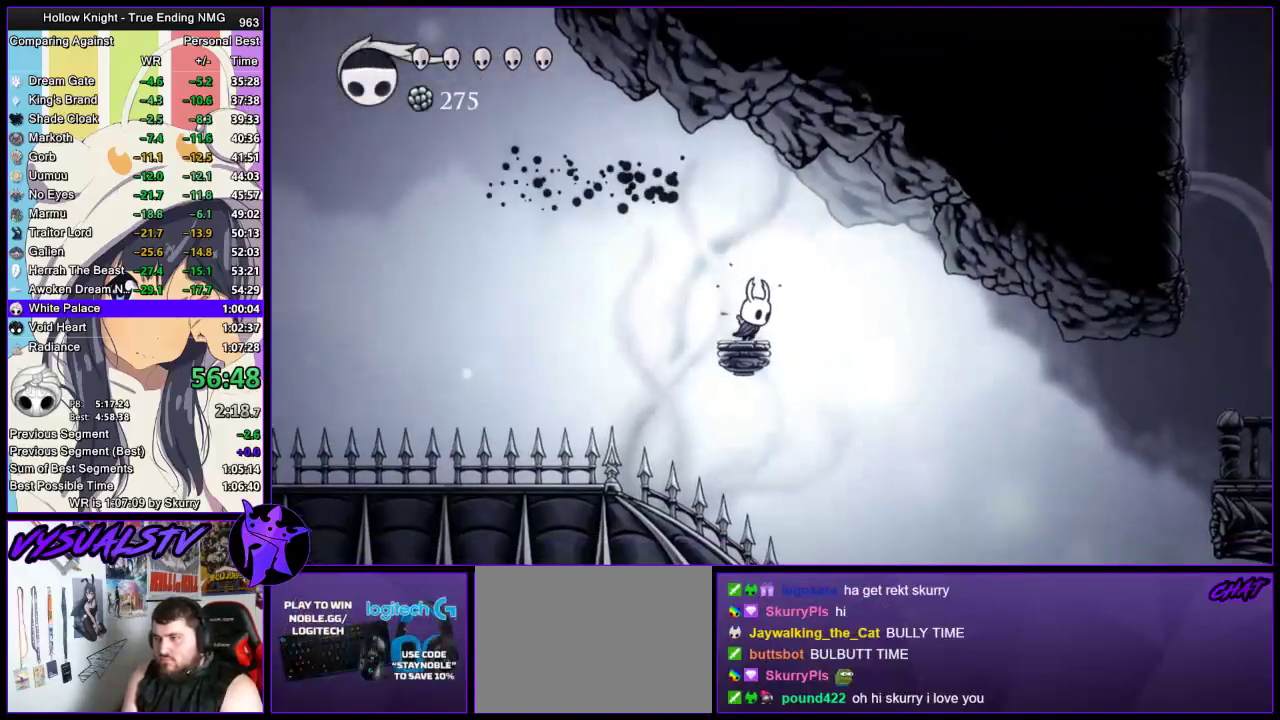
{"buttons": [], "left_stick": "right", "right_stick": "center", "events": [[33, "R2", "down"], [233, "R2", "up"]]}
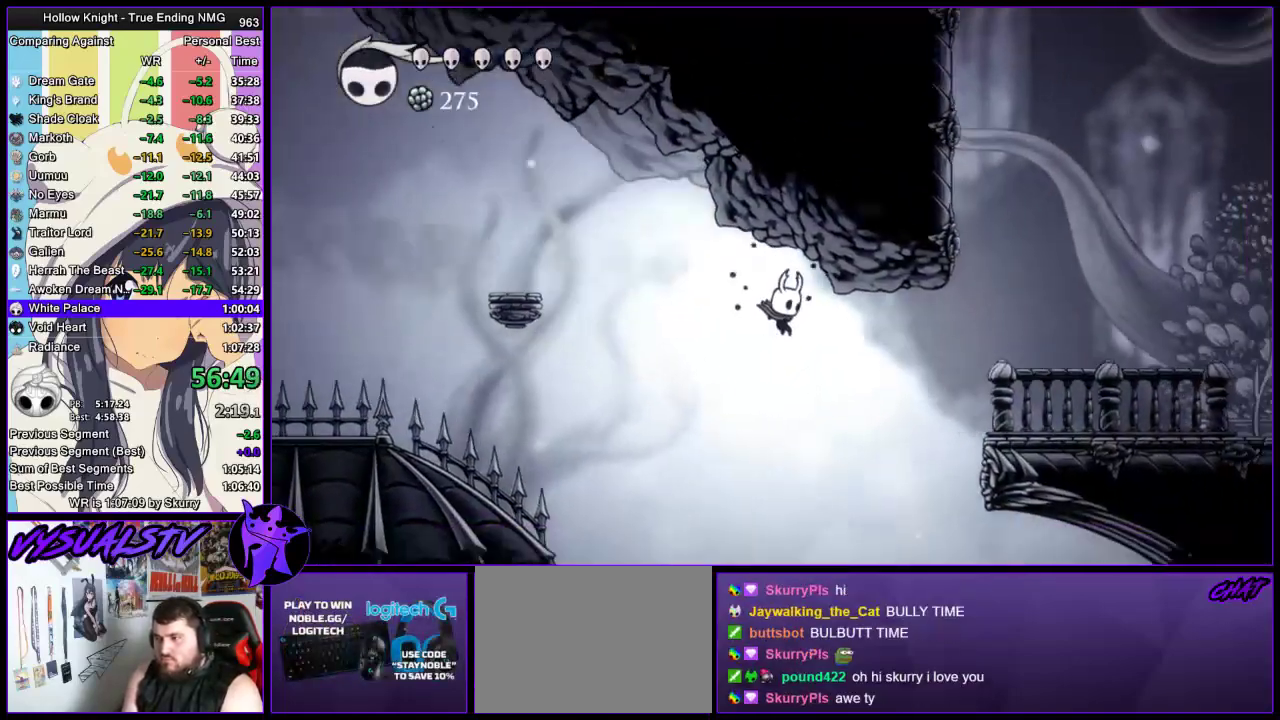
{"buttons": [], "left_stick": "right", "right_stick": "center", "events": [[133, "R2", "down"], [333, "R2", "up"]]}
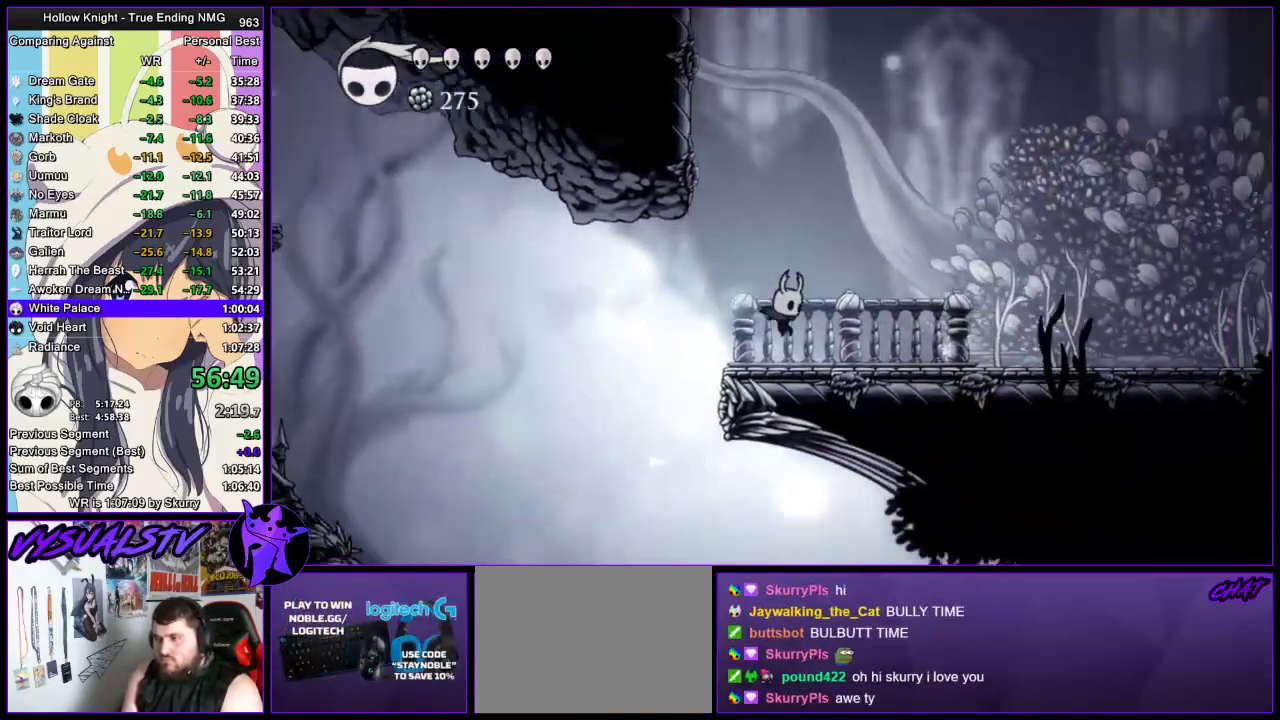
{"buttons": ["L2"], "left_stick": "center", "right_stick": "center", "events": [[200, "L2", "down"], [367, "left_stick", "center"]]}
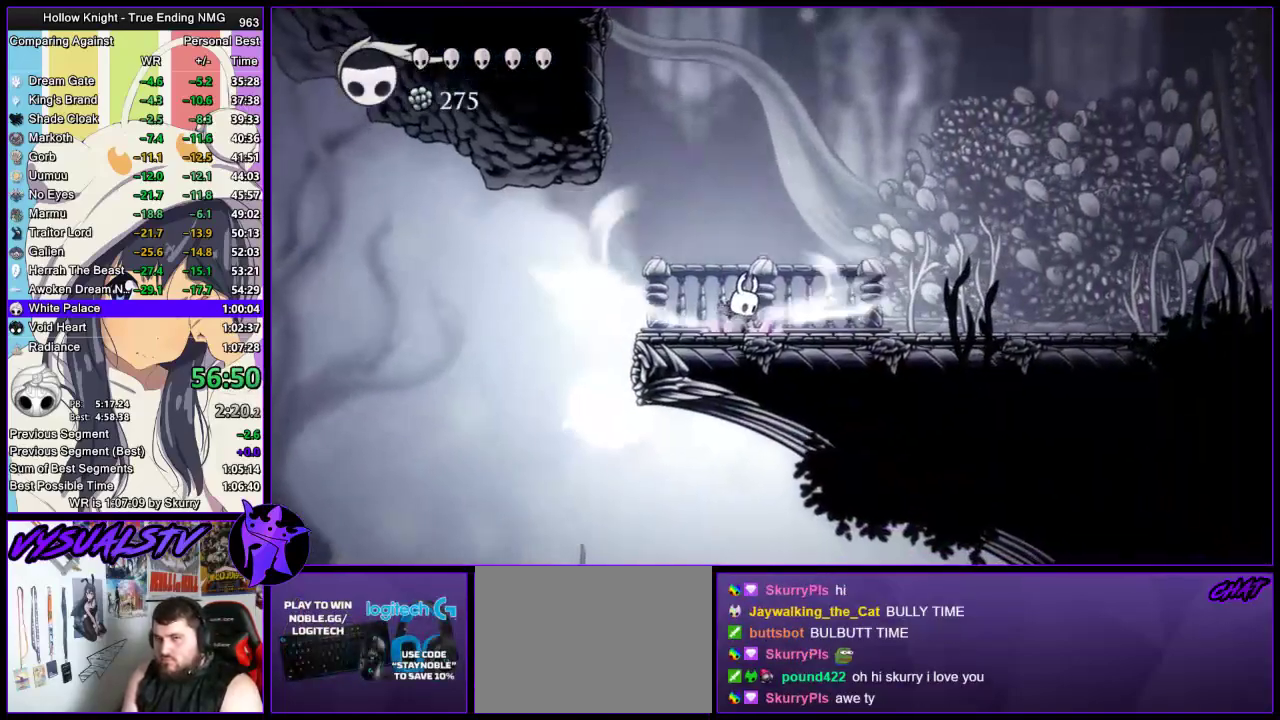
{"buttons": ["L2"], "left_stick": "center", "right_stick": "center", "events": []}
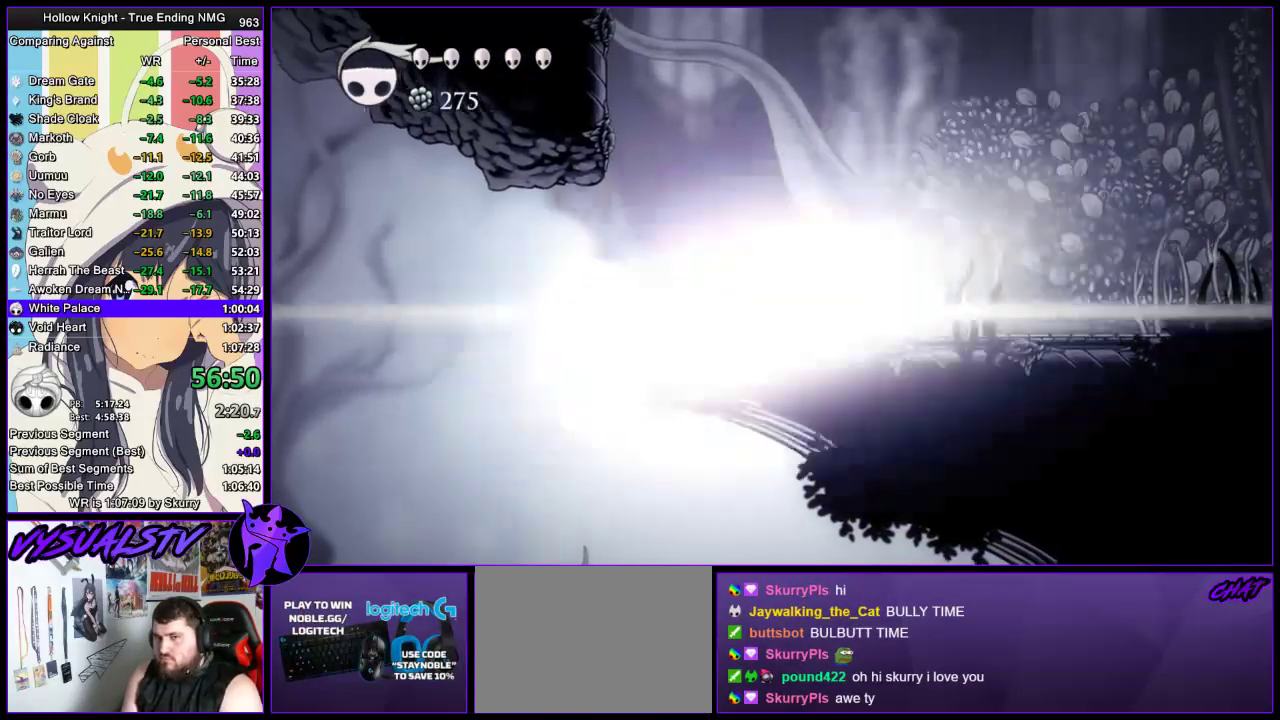
{"buttons": [], "left_stick": "center", "right_stick": "center", "events": [[100, "L2", "up"]]}
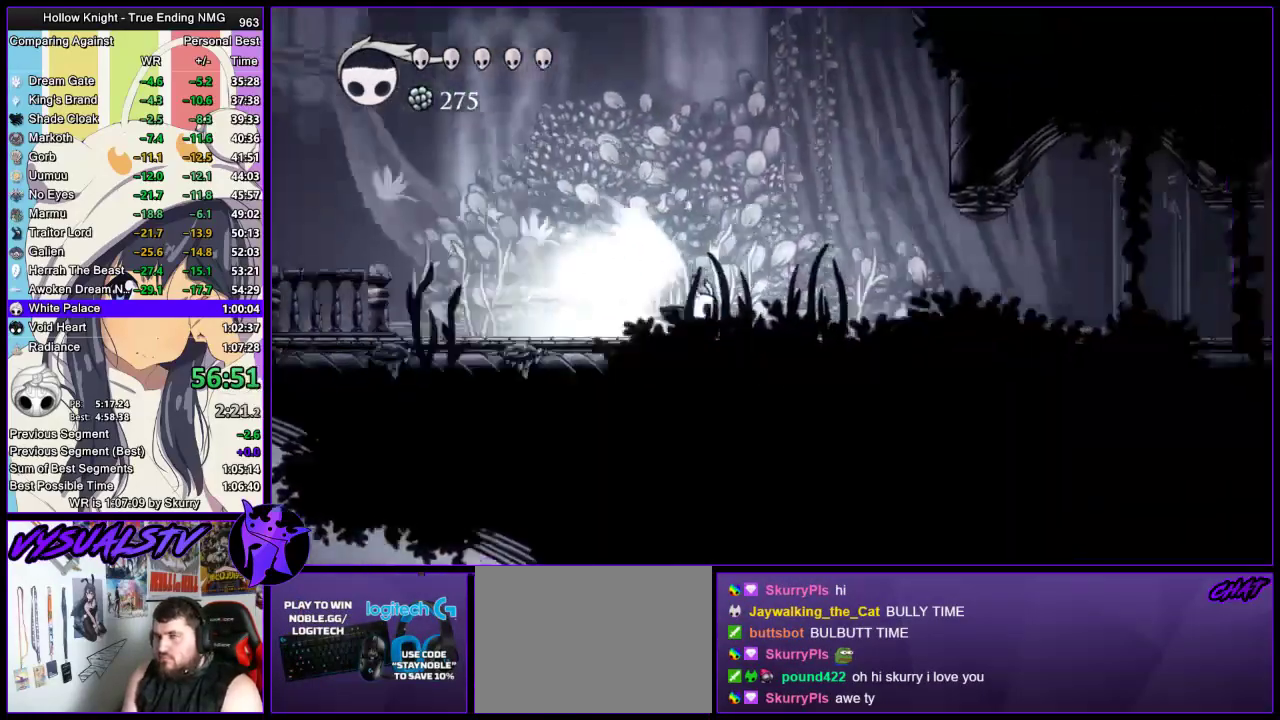
{"buttons": [], "left_stick": "center", "right_stick": "center", "events": []}
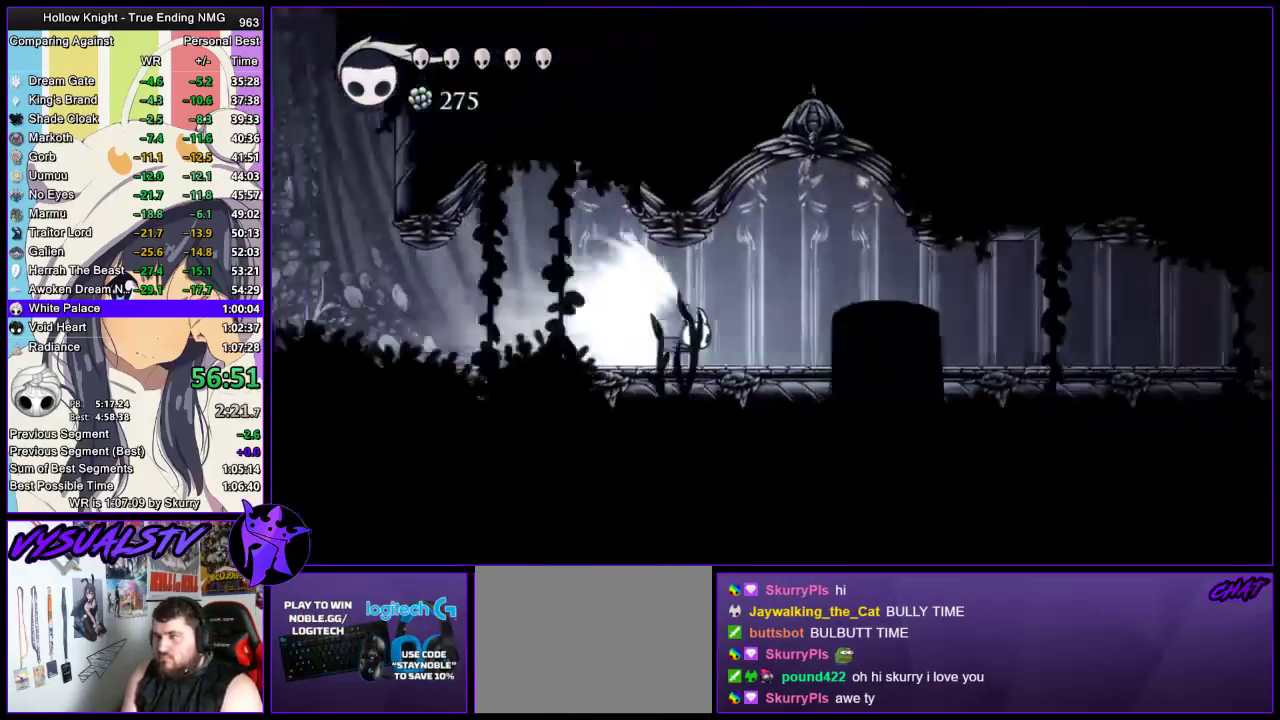
{"buttons": [], "left_stick": "center", "right_stick": "center", "events": []}
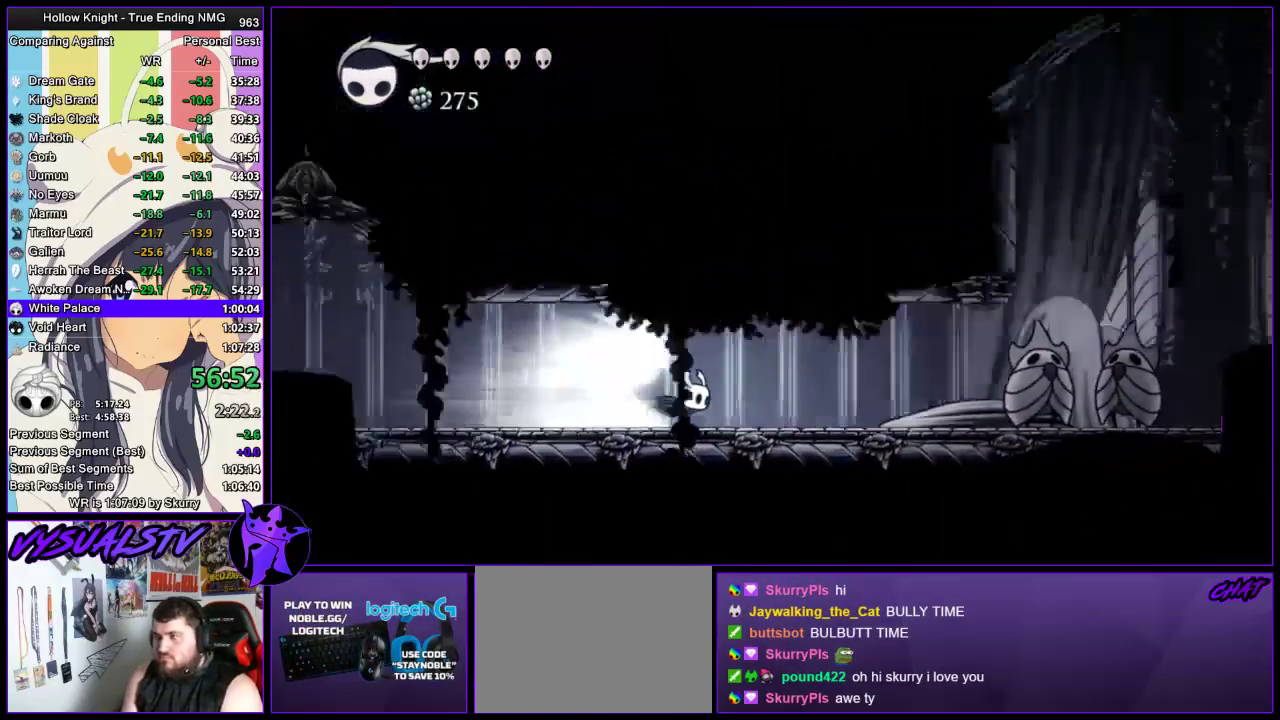
{"buttons": ["CROSS"], "left_stick": "right", "right_stick": "center", "events": [[233, "left_stick", "right"], [433, "CROSS", "down"]]}
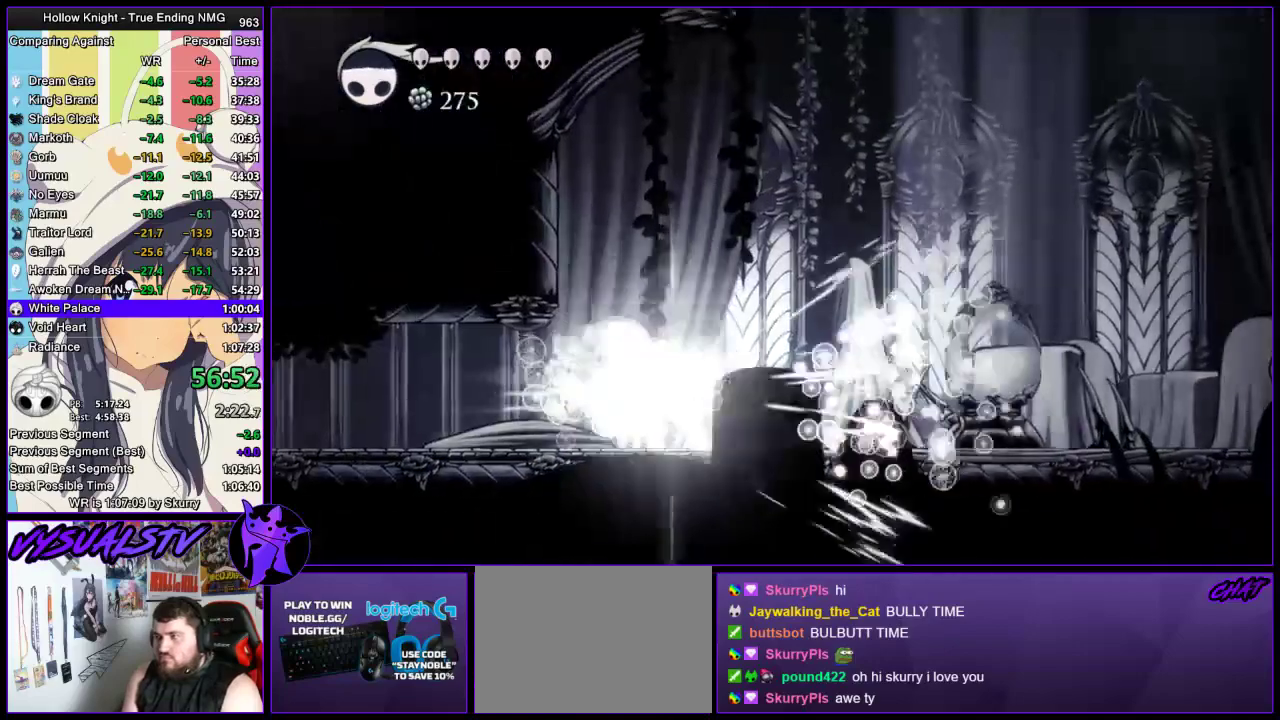
{"buttons": [], "left_stick": "right", "right_stick": "center", "events": [[33, "CROSS", "up"]]}
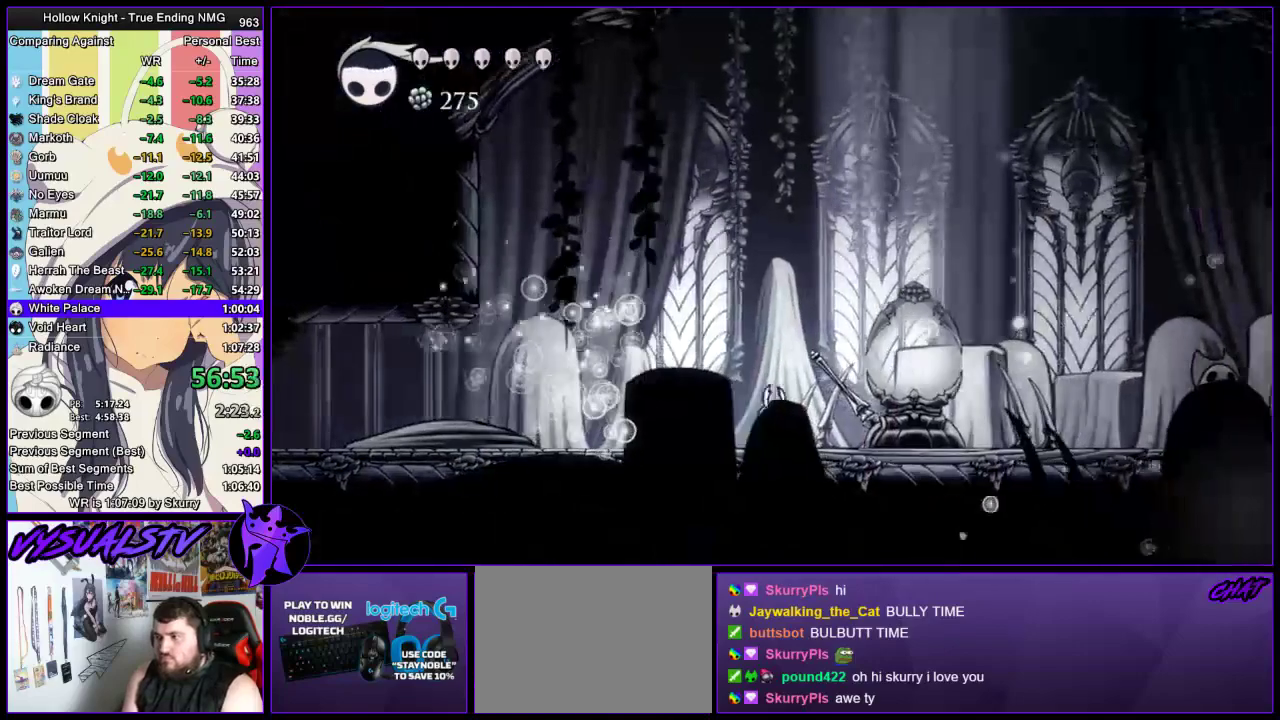
{"buttons": ["L2"], "left_stick": "right", "right_stick": "center", "events": [[33, "SQUARE", "down"], [167, "SQUARE", "up"], [300, "L2", "down"]]}
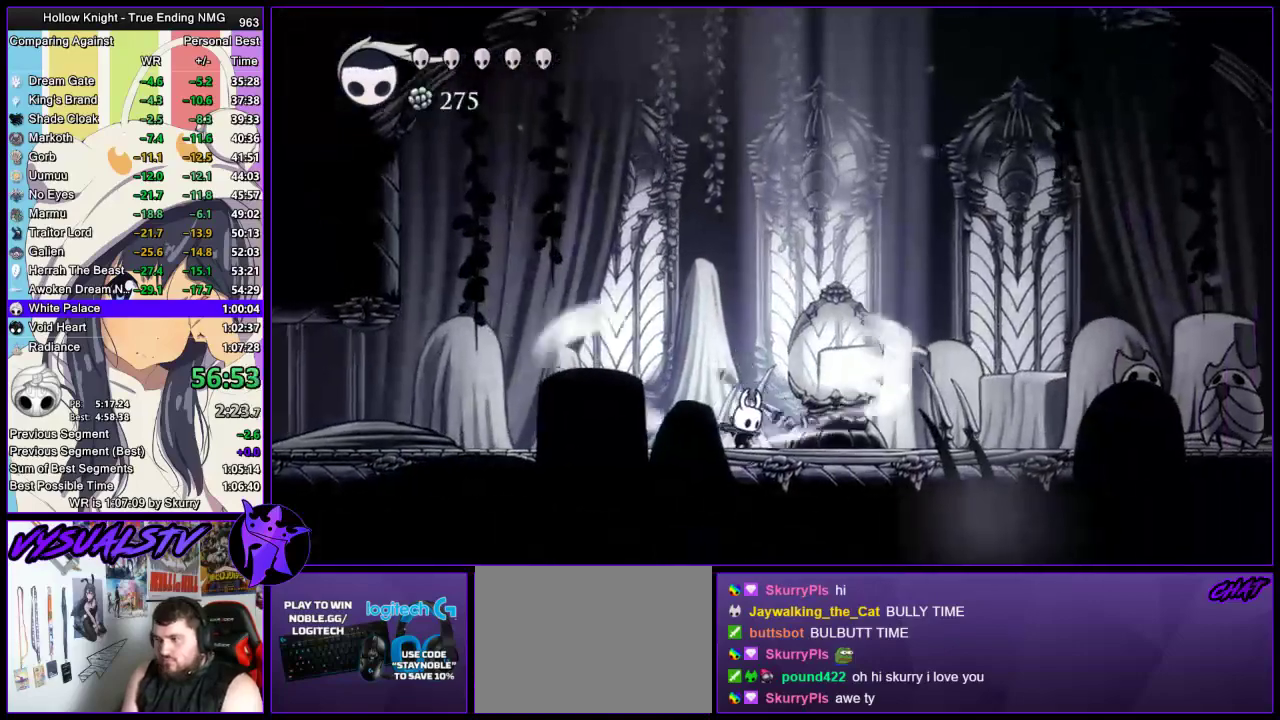
{"buttons": ["L2"], "left_stick": "center", "right_stick": "center", "events": [[167, "left_stick", "center"]]}
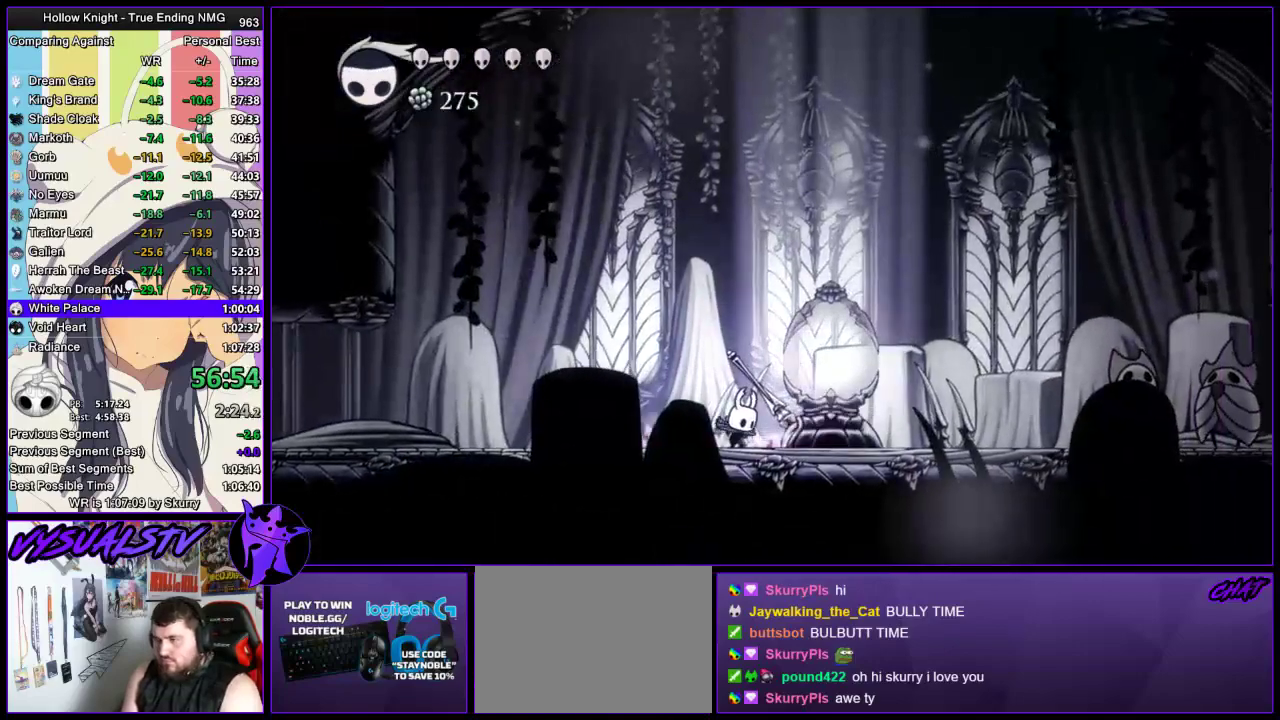
{"buttons": [], "left_stick": "center", "right_stick": "center", "events": [[167, "L2", "up"]]}